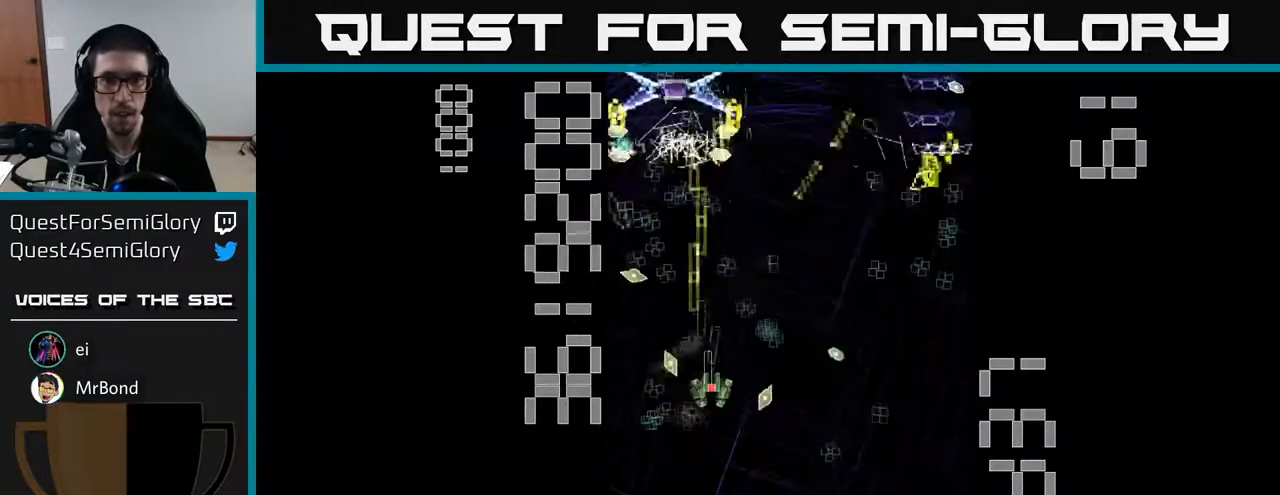
Gameplay with a controller (Xbox layout); each line is a JSON object with the inputs held at the frame after it. "events" lists button and stick changes between this image and that frame as [ms after this image, input, new state], when the widget could be followed in between. Not read: right_stick.
{"buttons": ["A", "DPAD_DOWN"], "left_stick": "center", "events": [[33, "DPAD_RIGHT", "up"], [33, "DPAD_UP", "down"], [150, "DPAD_UP", "up"], [167, "DPAD_RIGHT", "down"], [433, "DPAD_DOWN", "down"], [450, "DPAD_RIGHT", "up"]]}
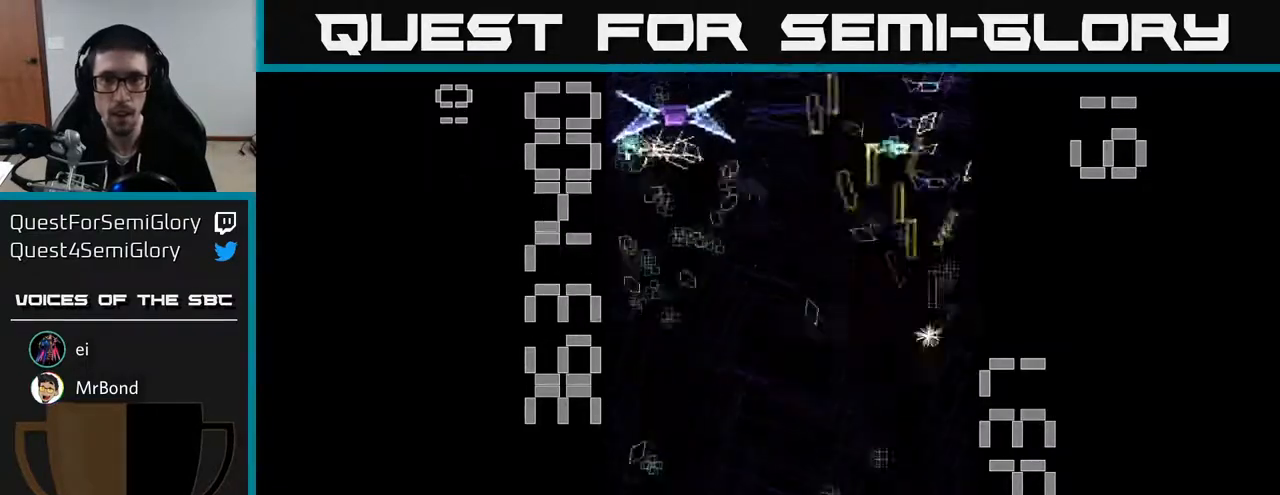
{"buttons": ["A"], "left_stick": "center", "events": [[283, "DPAD_RIGHT", "down"], [333, "DPAD_DOWN", "up"], [417, "DPAD_RIGHT", "up"]]}
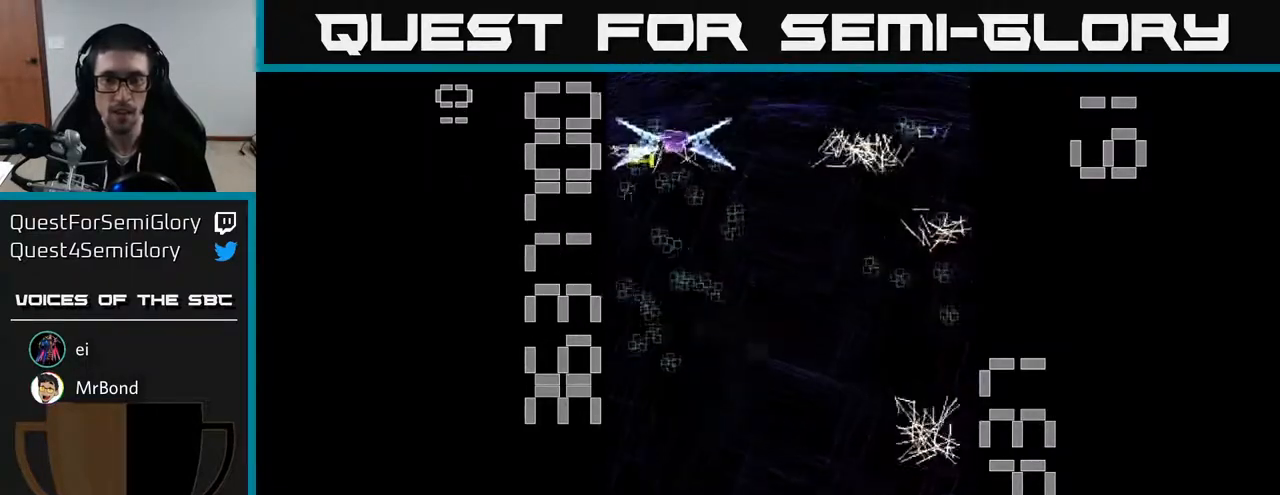
{"buttons": ["A", "DPAD_DOWN", "DPAD_RIGHT"], "left_stick": "center", "events": [[133, "DPAD_RIGHT", "down"], [367, "DPAD_DOWN", "down"]]}
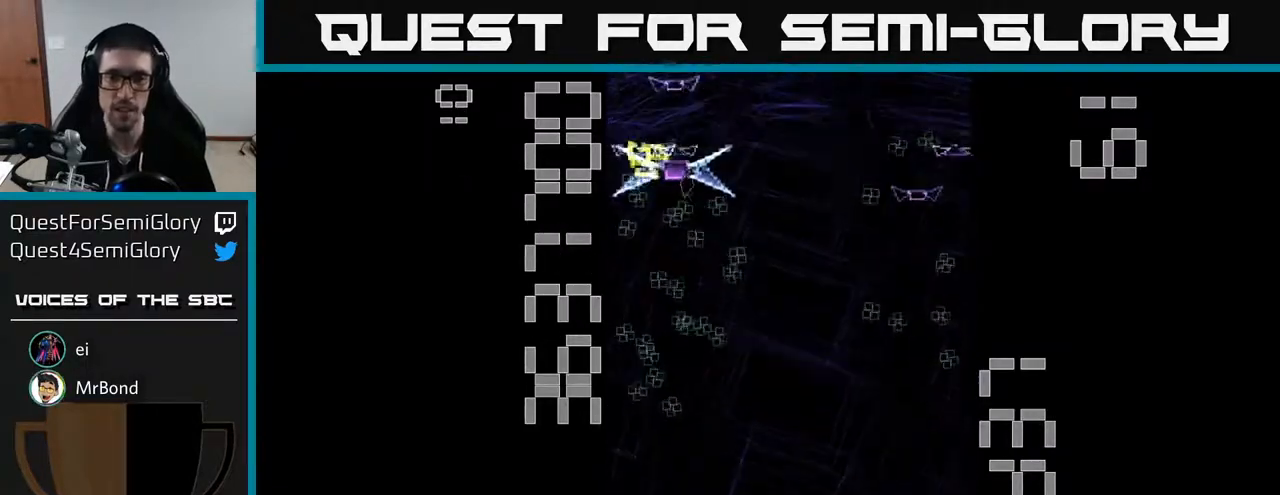
{"buttons": ["A", "DPAD_UP"], "left_stick": "center", "events": [[50, "DPAD_DOWN", "up"], [450, "DPAD_RIGHT", "up"], [450, "DPAD_UP", "down"]]}
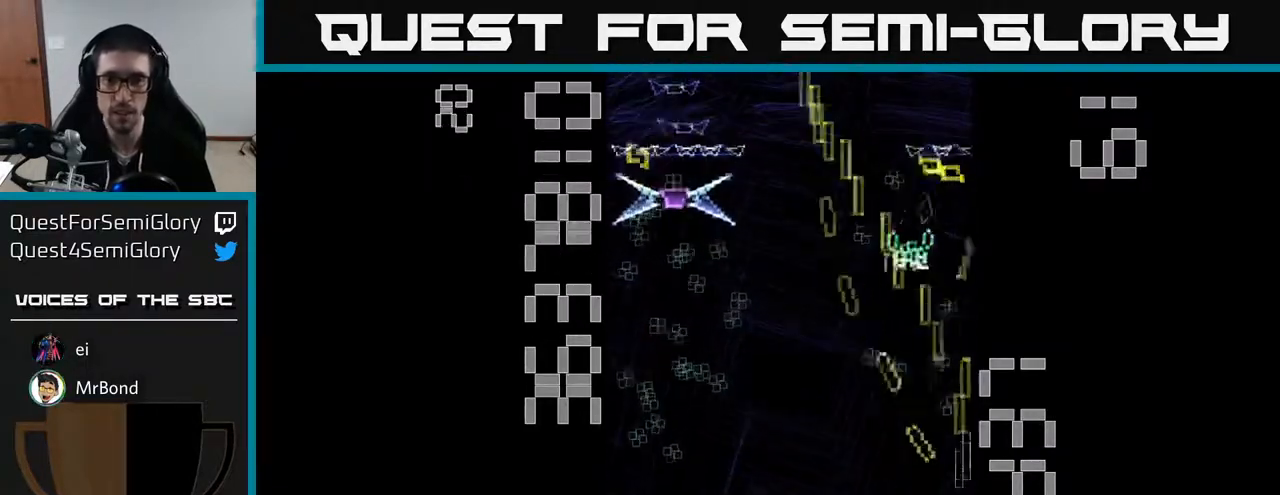
{"buttons": ["A", "DPAD_UP", "DPAD_LEFT"], "left_stick": "center", "events": [[17, "DPAD_LEFT", "down"], [167, "DPAD_LEFT", "up"], [200, "DPAD_RIGHT", "down"], [267, "DPAD_UP", "up"], [300, "DPAD_RIGHT", "up"], [317, "DPAD_UP", "down"], [333, "DPAD_LEFT", "down"]]}
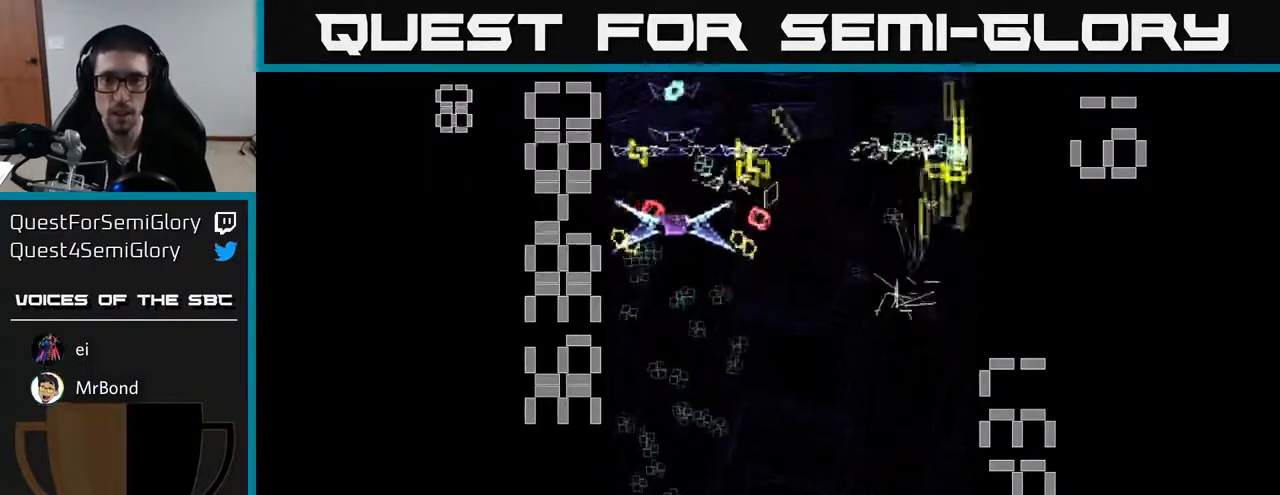
{"buttons": ["A", "X", "DPAD_LEFT"], "left_stick": "center", "events": [[17, "DPAD_UP", "up"], [17, "X", "down"], [67, "DPAD_DOWN", "down"], [283, "DPAD_DOWN", "up"], [317, "DPAD_DOWN", "down"], [483, "DPAD_DOWN", "up"]]}
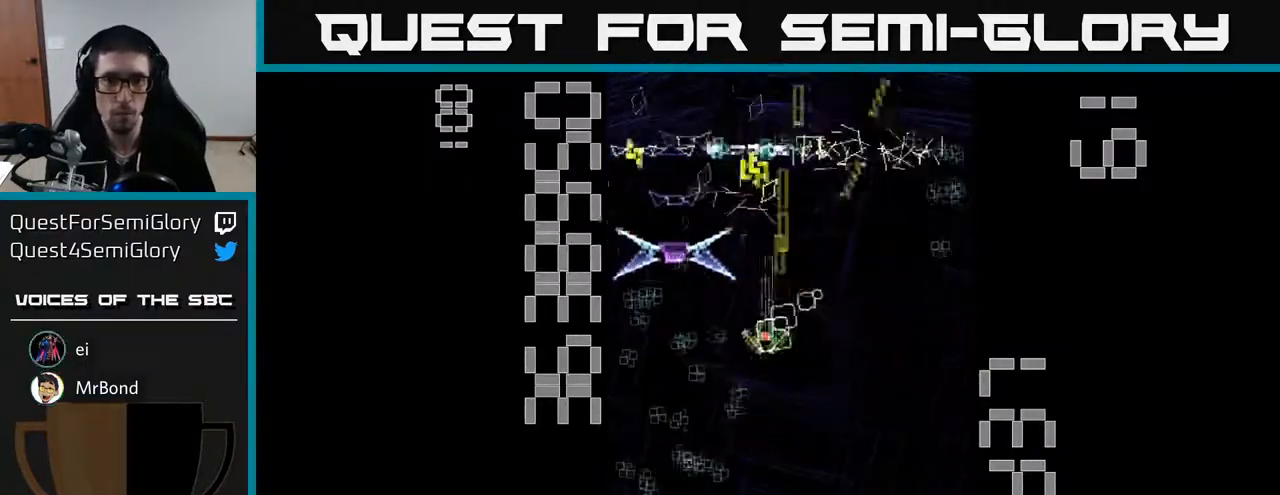
{"buttons": ["A", "DPAD_UP", "DPAD_RIGHT"], "left_stick": "center", "events": [[300, "DPAD_UP", "down"], [317, "X", "up"], [350, "DPAD_LEFT", "up"], [417, "DPAD_RIGHT", "down"]]}
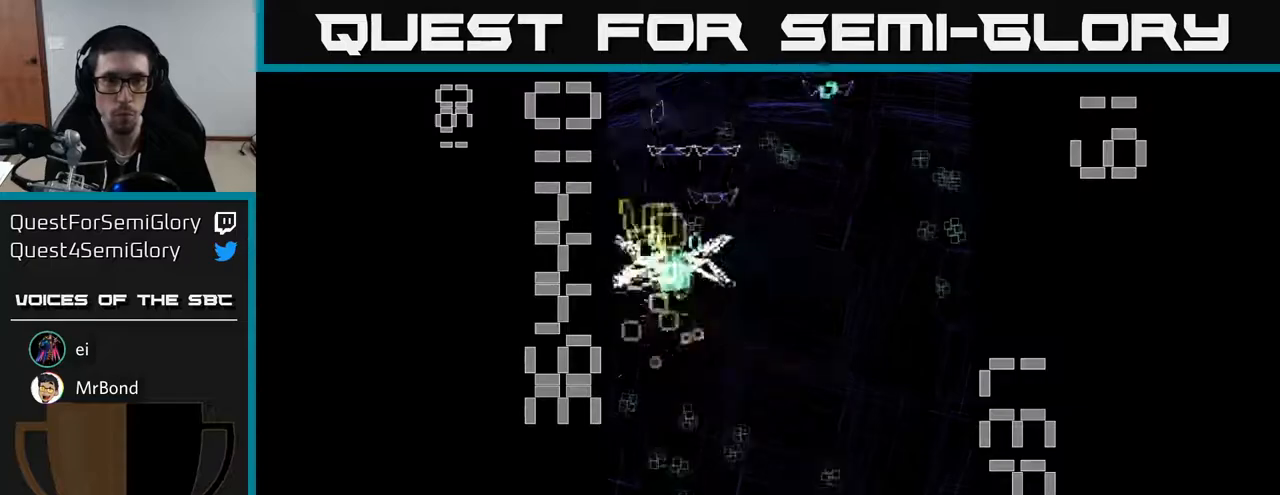
{"buttons": ["A", "DPAD_DOWN", "DPAD_RIGHT"], "left_stick": "center", "events": [[83, "DPAD_UP", "up"], [167, "DPAD_RIGHT", "up"], [200, "DPAD_LEFT", "down"], [333, "DPAD_DOWN", "down"], [400, "DPAD_LEFT", "up"], [500, "DPAD_RIGHT", "down"]]}
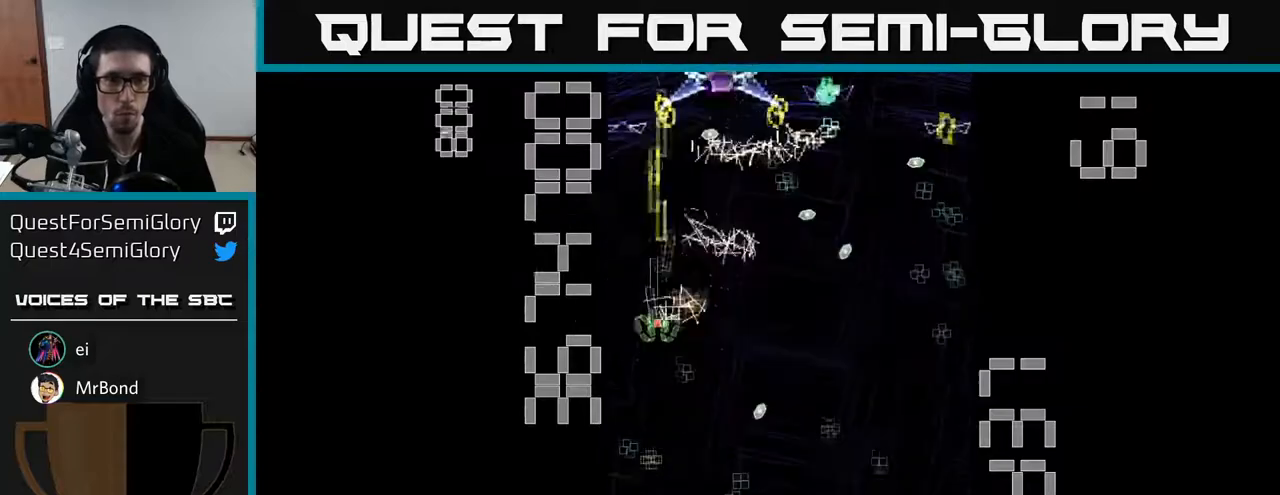
{"buttons": ["A", "DPAD_DOWN"], "left_stick": "center", "events": [[100, "DPAD_DOWN", "up"], [150, "DPAD_RIGHT", "up"], [150, "DPAD_UP", "down"], [233, "DPAD_LEFT", "down"], [267, "DPAD_UP", "up"], [317, "DPAD_DOWN", "down"], [383, "DPAD_LEFT", "up"]]}
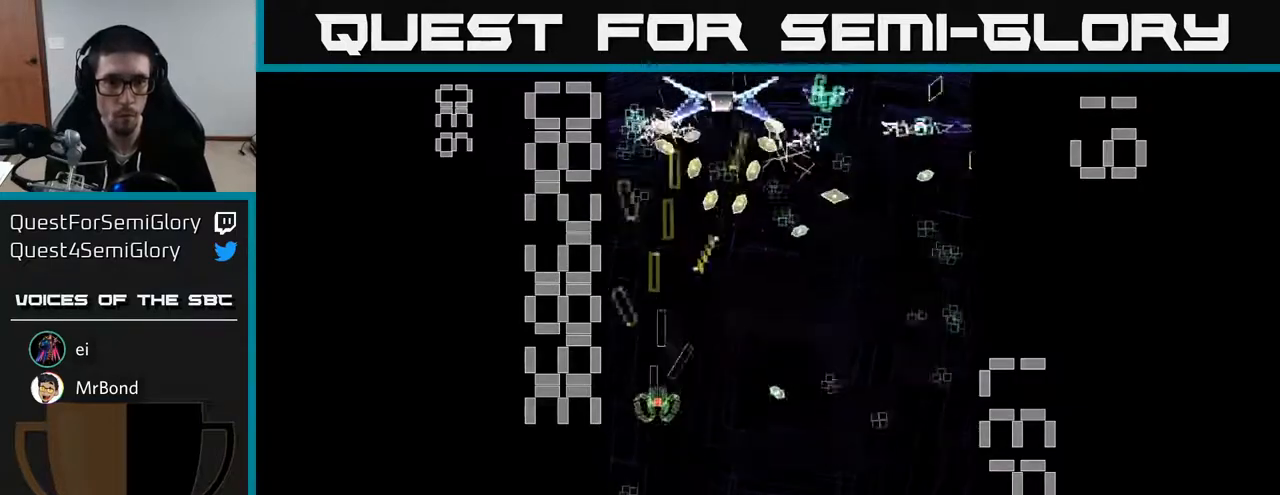
{"buttons": ["A", "X", "DPAD_UP"], "left_stick": "center", "events": [[333, "DPAD_RIGHT", "down"], [350, "X", "down"], [367, "DPAD_DOWN", "up"], [467, "DPAD_UP", "down"], [483, "DPAD_RIGHT", "up"]]}
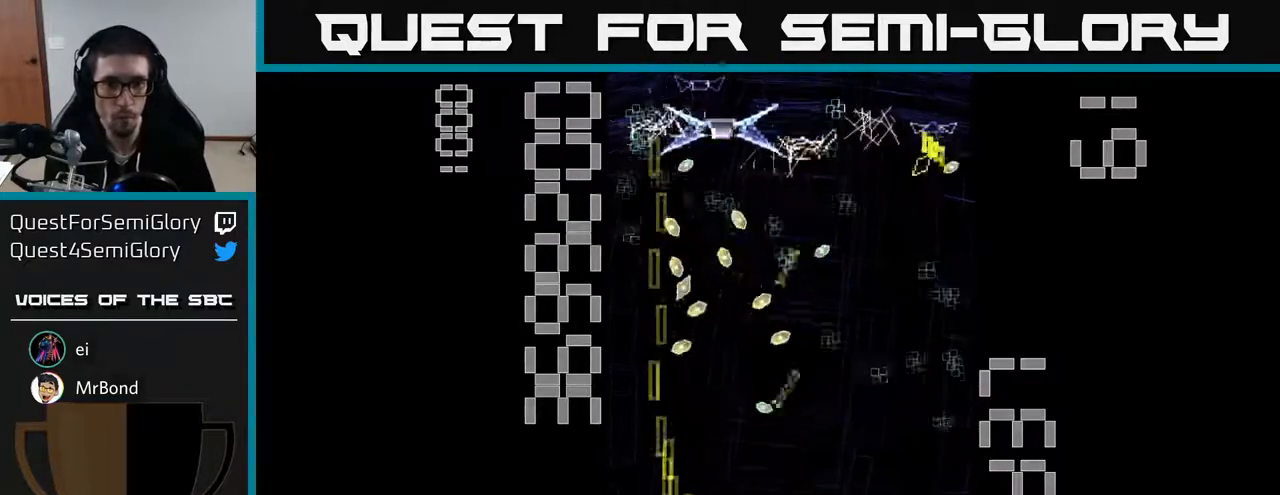
{"buttons": ["A", "DPAD_UP", "DPAD_RIGHT"], "left_stick": "center", "events": [[217, "X", "up"], [233, "DPAD_UP", "up"], [250, "DPAD_RIGHT", "down"], [267, "DPAD_DOWN", "down"], [417, "DPAD_DOWN", "up"], [500, "DPAD_UP", "down"]]}
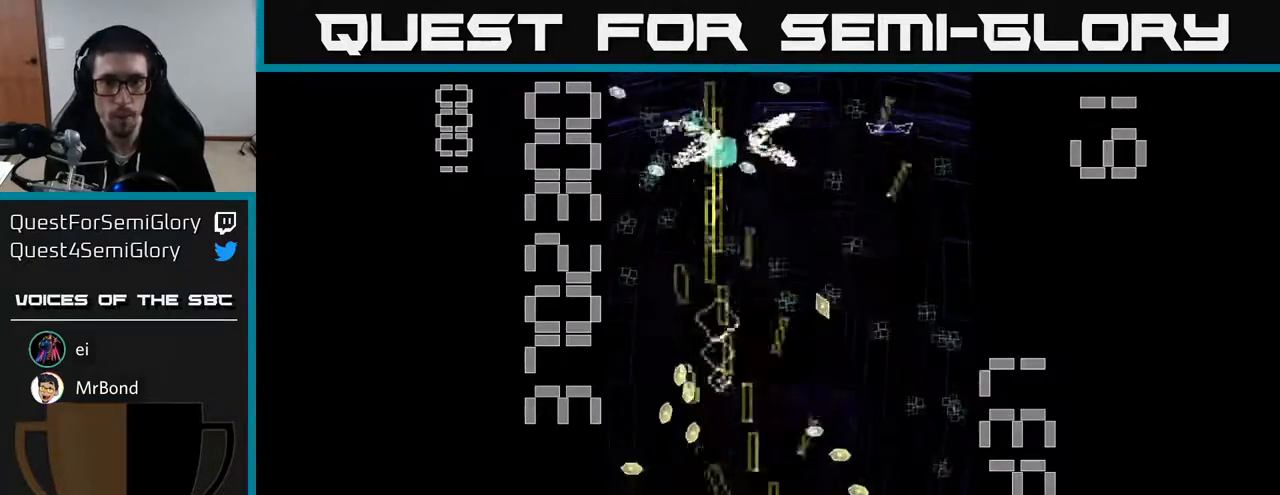
{"buttons": ["A", "DPAD_UP", "DPAD_LEFT"], "left_stick": "center", "events": [[100, "DPAD_RIGHT", "up"], [250, "DPAD_RIGHT", "down"], [367, "DPAD_RIGHT", "up"], [400, "DPAD_LEFT", "down"]]}
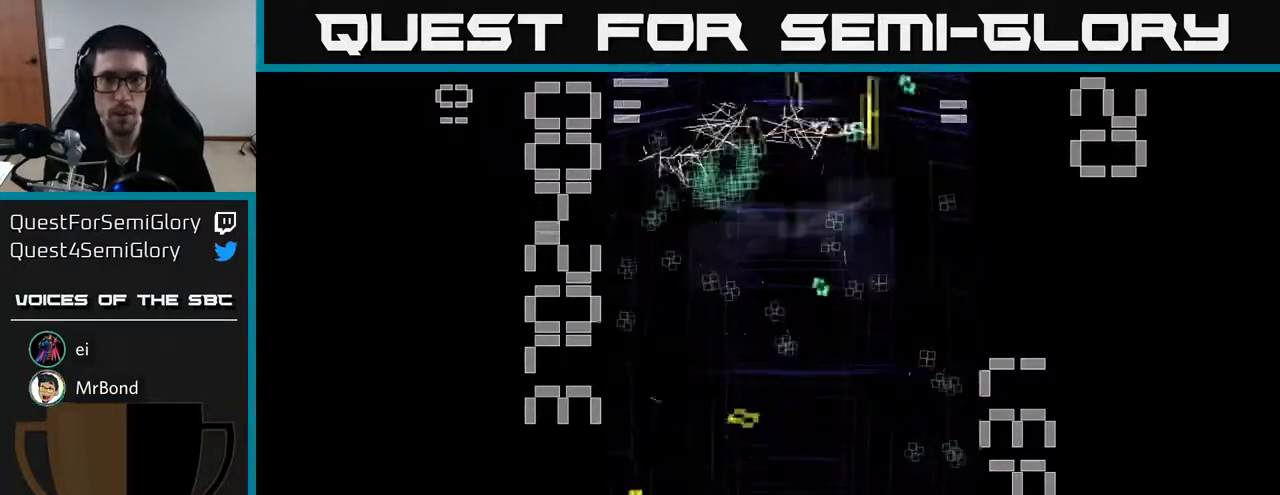
{"buttons": ["A", "DPAD_UP"], "left_stick": "center", "events": [[33, "DPAD_UP", "up"], [83, "DPAD_LEFT", "up"], [250, "DPAD_UP", "down"]]}
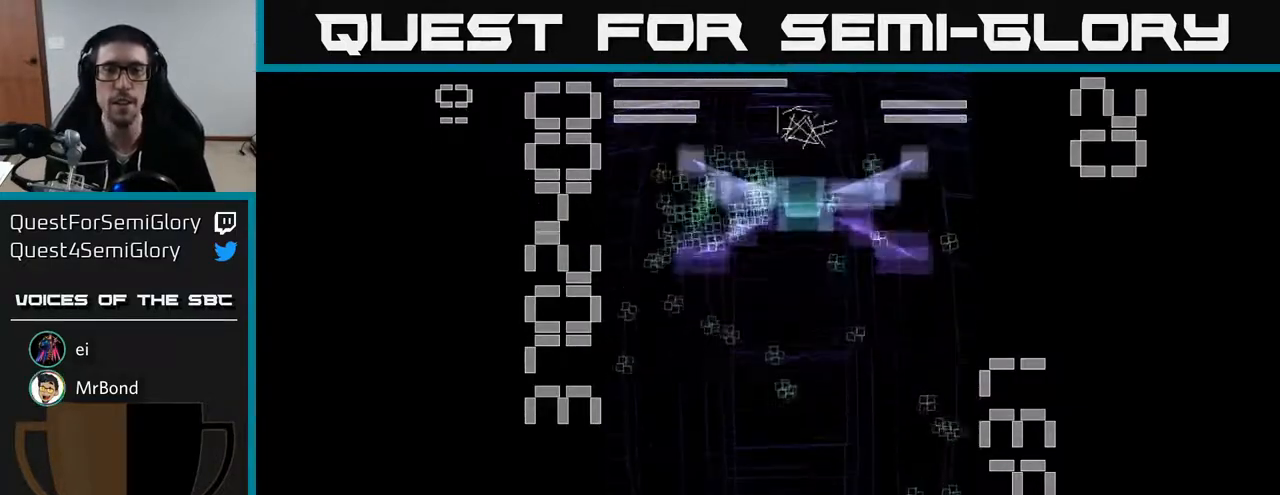
{"buttons": ["A", "DPAD_UP"], "left_stick": "center", "events": []}
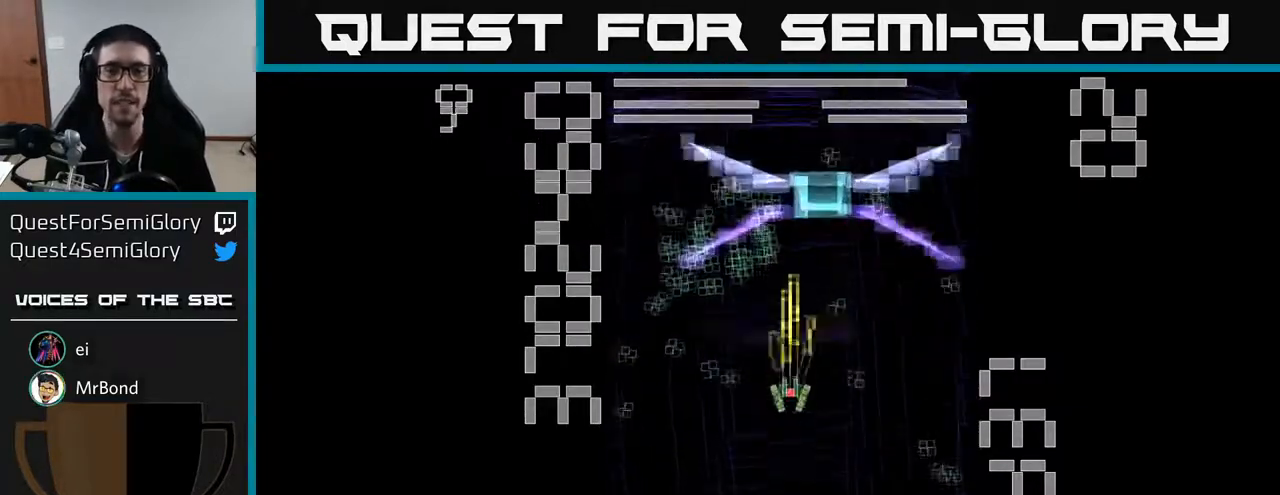
{"buttons": ["A", "DPAD_UP", "DPAD_RIGHT"], "left_stick": "center", "events": [[117, "DPAD_RIGHT", "down"], [200, "DPAD_RIGHT", "up"], [450, "DPAD_RIGHT", "down"]]}
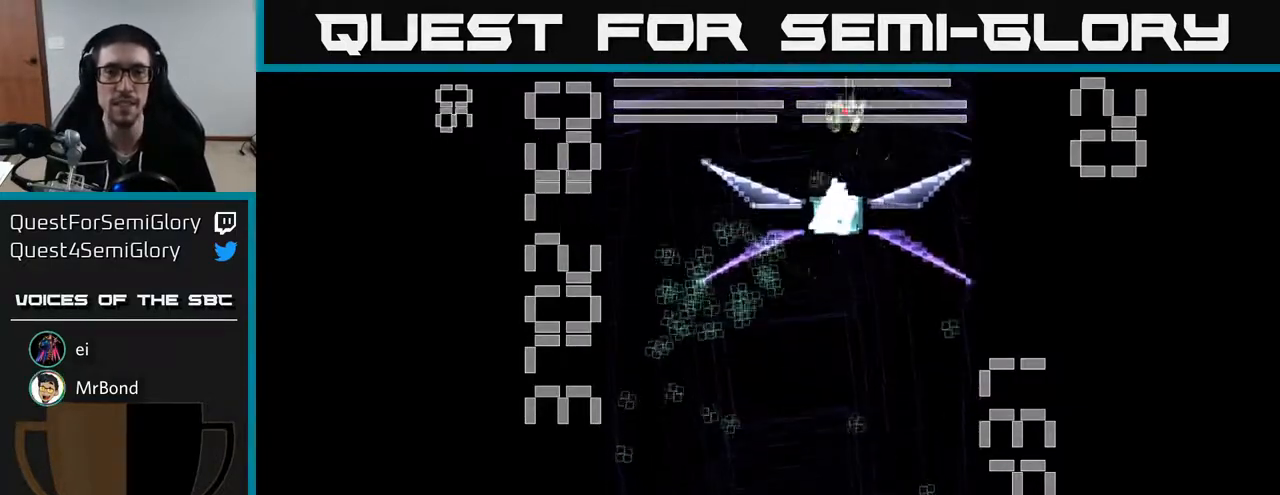
{"buttons": ["A", "DPAD_DOWN"], "left_stick": "center", "events": [[50, "DPAD_UP", "up"], [100, "DPAD_RIGHT", "up"], [117, "DPAD_UP", "down"], [150, "DPAD_LEFT", "down"], [167, "DPAD_UP", "up"], [200, "DPAD_DOWN", "down"], [267, "DPAD_LEFT", "up"], [350, "DPAD_RIGHT", "down"], [383, "DPAD_RIGHT", "up"]]}
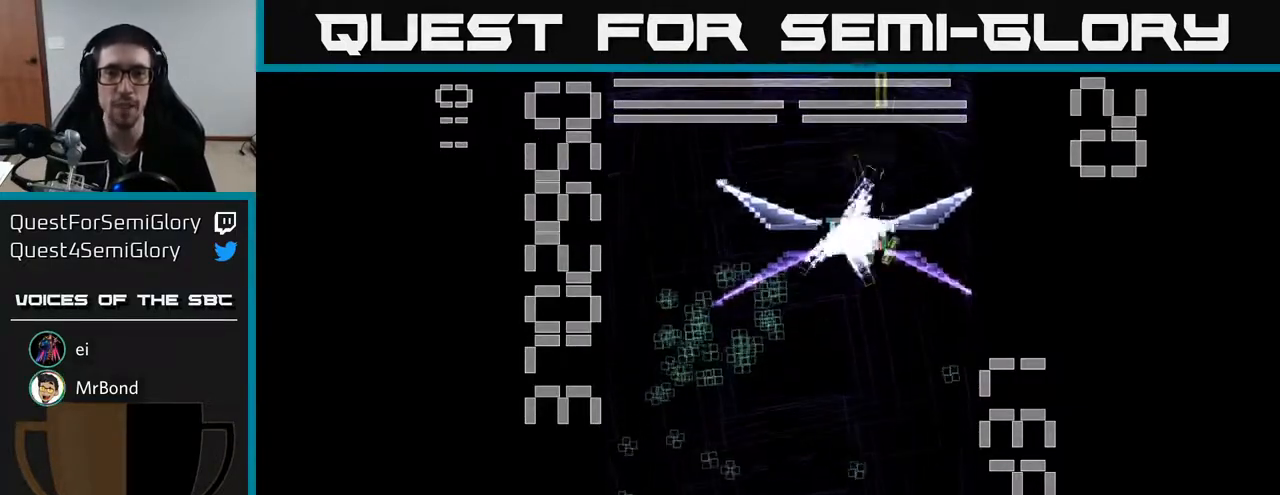
{"buttons": ["A", "DPAD_LEFT"], "left_stick": "center", "events": [[83, "DPAD_RIGHT", "down"], [217, "DPAD_RIGHT", "up"], [317, "DPAD_LEFT", "down"], [333, "DPAD_DOWN", "up"], [367, "DPAD_UP", "down"], [500, "DPAD_UP", "up"]]}
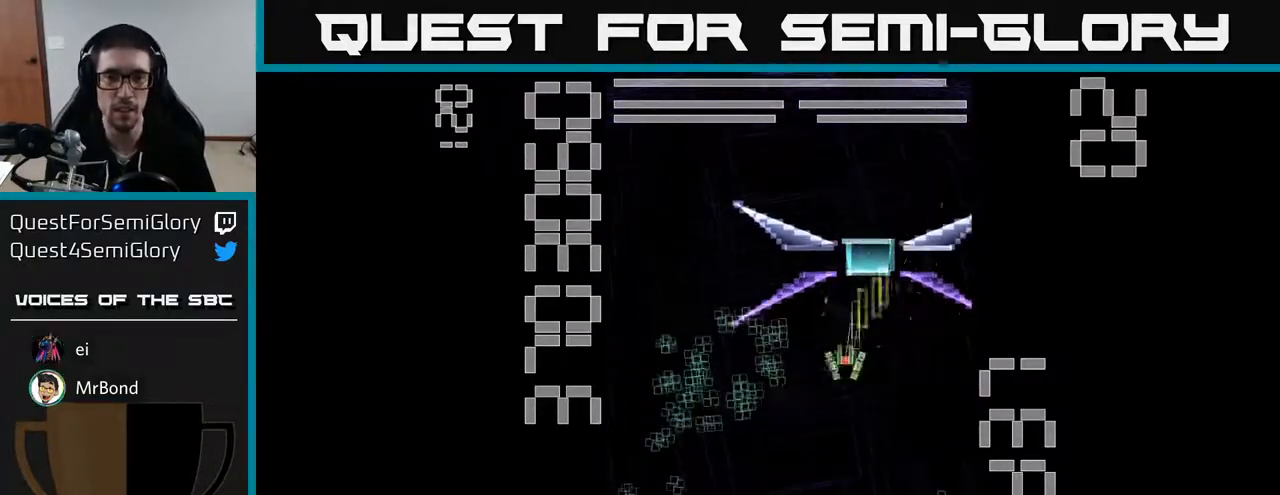
{"buttons": ["A", "DPAD_RIGHT"], "left_stick": "center", "events": [[233, "DPAD_DOWN", "down"], [333, "DPAD_LEFT", "up"], [367, "DPAD_RIGHT", "down"], [450, "DPAD_DOWN", "up"]]}
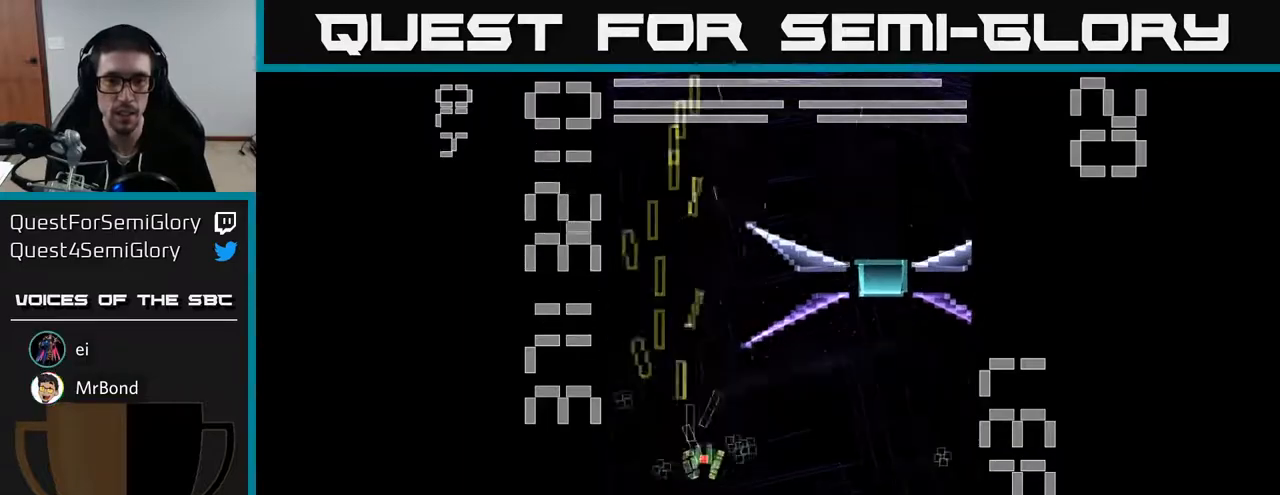
{"buttons": ["A", "X", "DPAD_DOWN"], "left_stick": "center", "events": [[383, "X", "down"], [400, "DPAD_DOWN", "down"], [417, "DPAD_RIGHT", "up"]]}
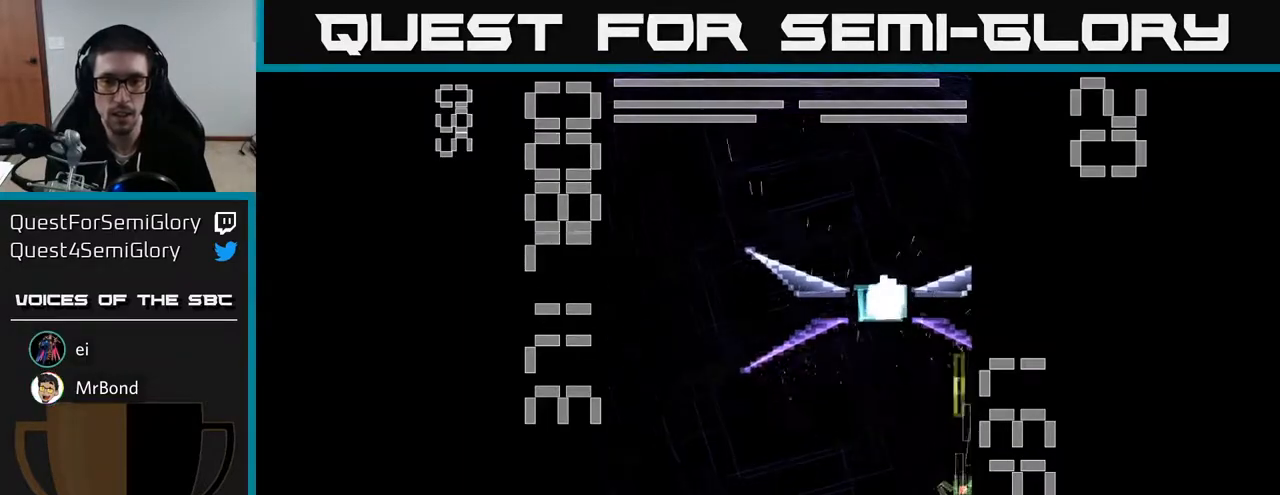
{"buttons": ["A", "X", "DPAD_LEFT"], "left_stick": "center", "events": [[250, "DPAD_LEFT", "down"], [333, "DPAD_DOWN", "up"], [367, "DPAD_DOWN", "down"], [400, "DPAD_DOWN", "up"]]}
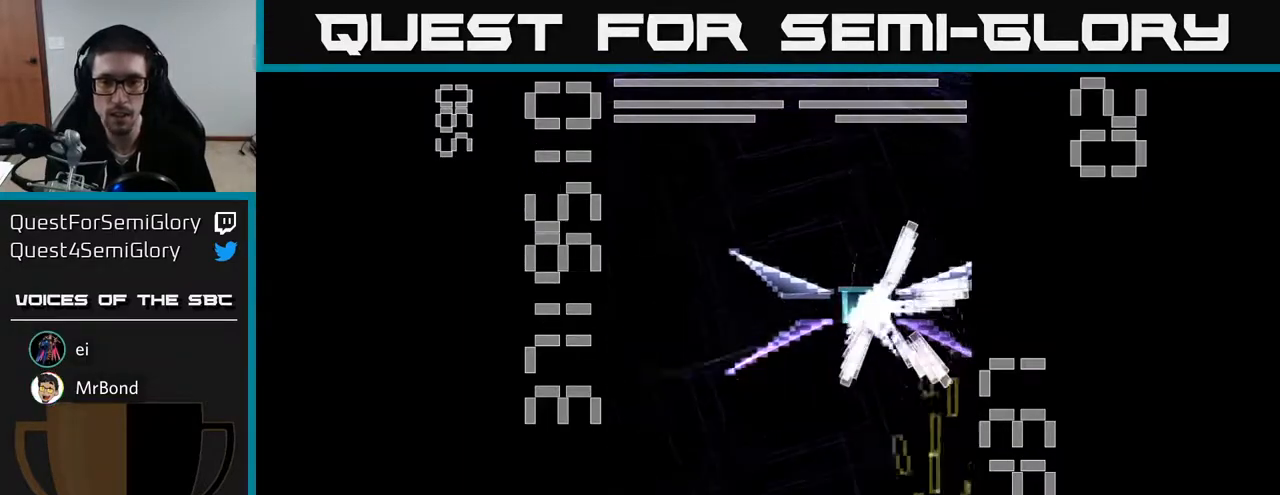
{"buttons": ["A", "X", "DPAD_LEFT"], "left_stick": "center", "events": [[67, "DPAD_LEFT", "up"], [67, "DPAD_UP", "down"], [117, "DPAD_RIGHT", "down"], [200, "DPAD_UP", "up"], [250, "DPAD_RIGHT", "up"], [250, "X", "up"], [300, "DPAD_LEFT", "down"], [333, "X", "down"]]}
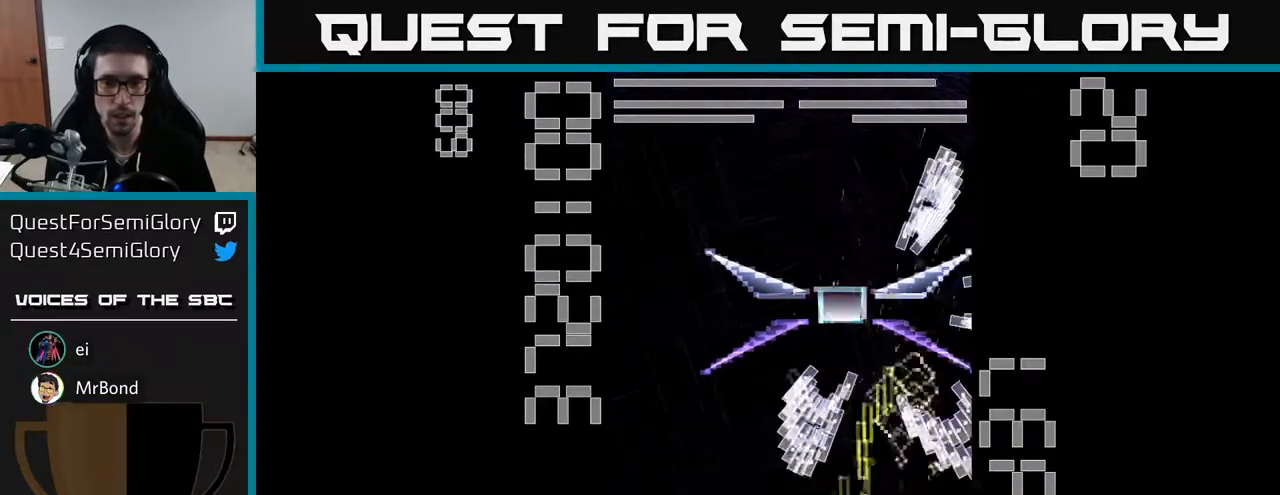
{"buttons": ["A", "X", "DPAD_UP"], "left_stick": "center", "events": [[133, "X", "up"], [183, "A", "up"], [233, "A", "down"], [383, "DPAD_UP", "down"], [433, "X", "down"], [483, "DPAD_LEFT", "up"]]}
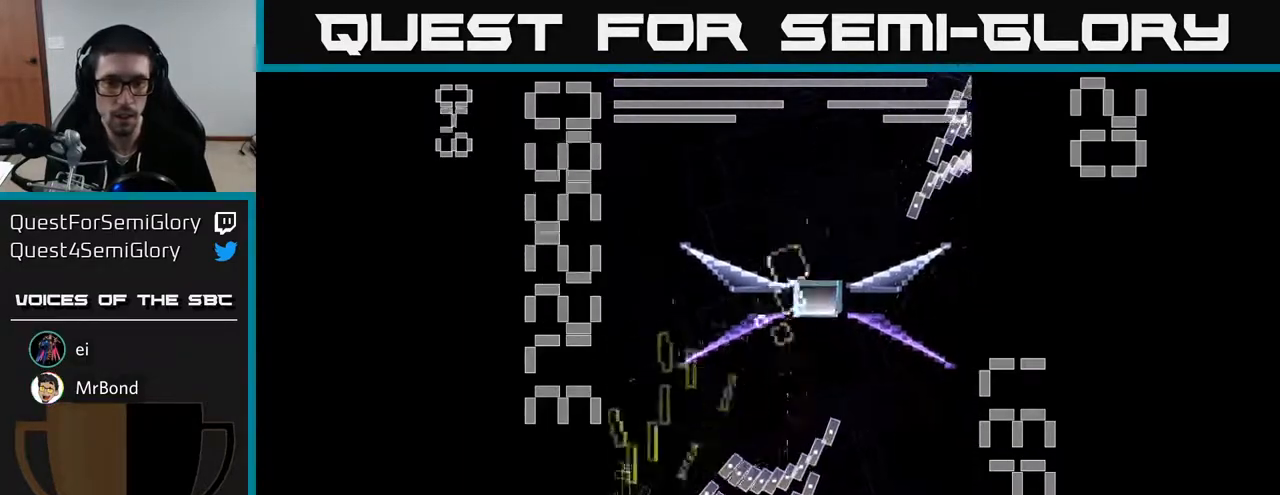
{"buttons": ["A", "X", "DPAD_RIGHT"], "left_stick": "center", "events": [[150, "DPAD_RIGHT", "down"], [200, "DPAD_UP", "up"]]}
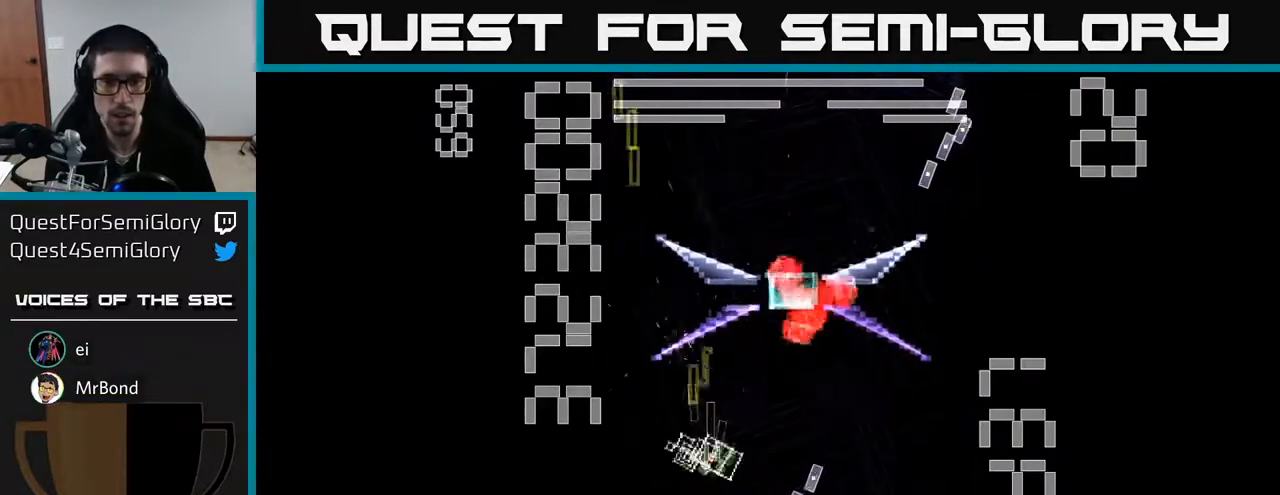
{"buttons": ["A", "DPAD_DOWN"], "left_stick": "center", "events": [[350, "DPAD_DOWN", "down"], [383, "DPAD_RIGHT", "up"], [383, "X", "up"], [417, "A", "up"], [467, "A", "down"]]}
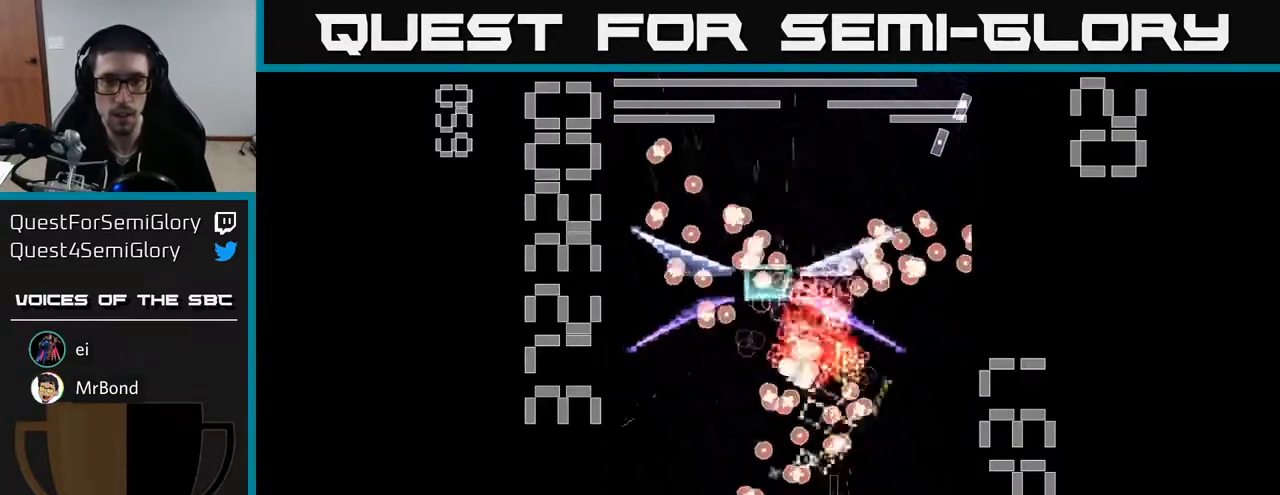
{"buttons": ["A", "X", "DPAD_RIGHT"], "left_stick": "center", "events": [[17, "X", "down"], [117, "DPAD_RIGHT", "down"], [450, "DPAD_DOWN", "up"]]}
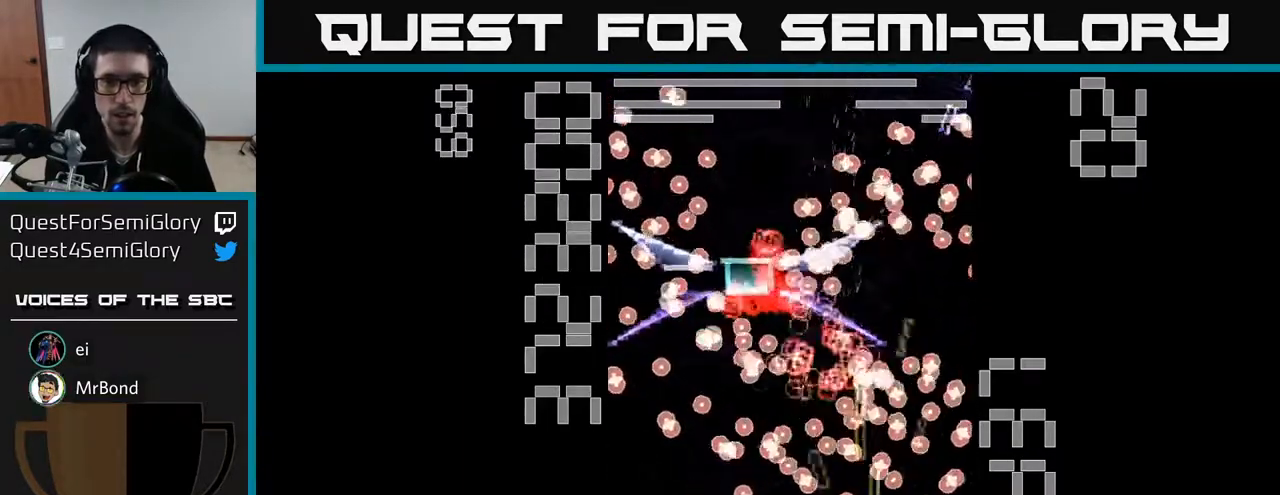
{"buttons": ["A", "X"], "left_stick": "center", "events": [[17, "DPAD_RIGHT", "up"], [200, "DPAD_RIGHT", "down"], [300, "DPAD_UP", "down"], [317, "DPAD_RIGHT", "up"], [367, "DPAD_UP", "up"]]}
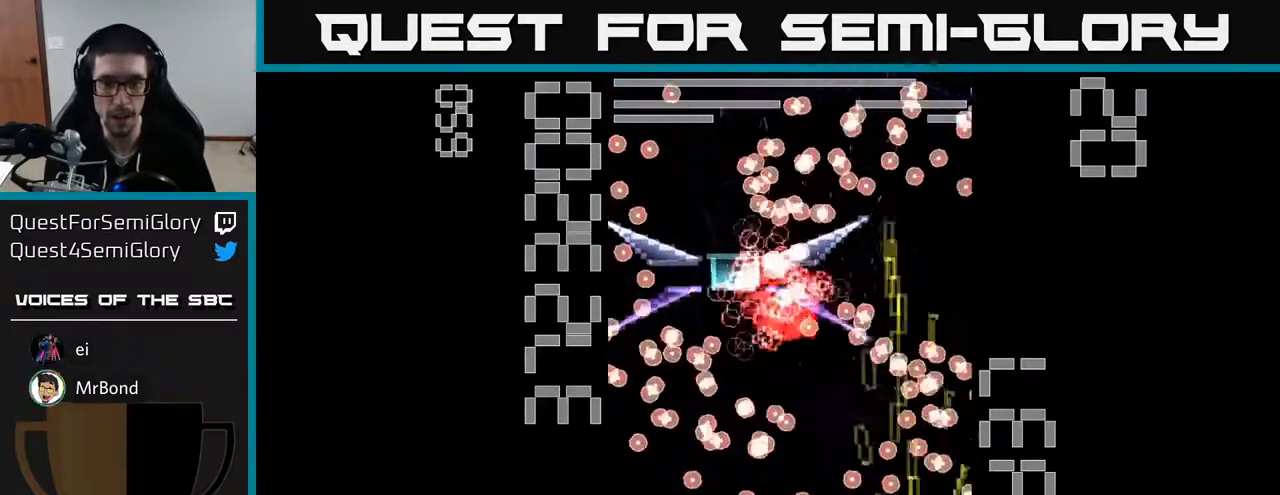
{"buttons": ["A", "X", "DPAD_UP"], "left_stick": "center", "events": [[117, "DPAD_UP", "down"], [150, "DPAD_LEFT", "down"], [333, "DPAD_LEFT", "up"]]}
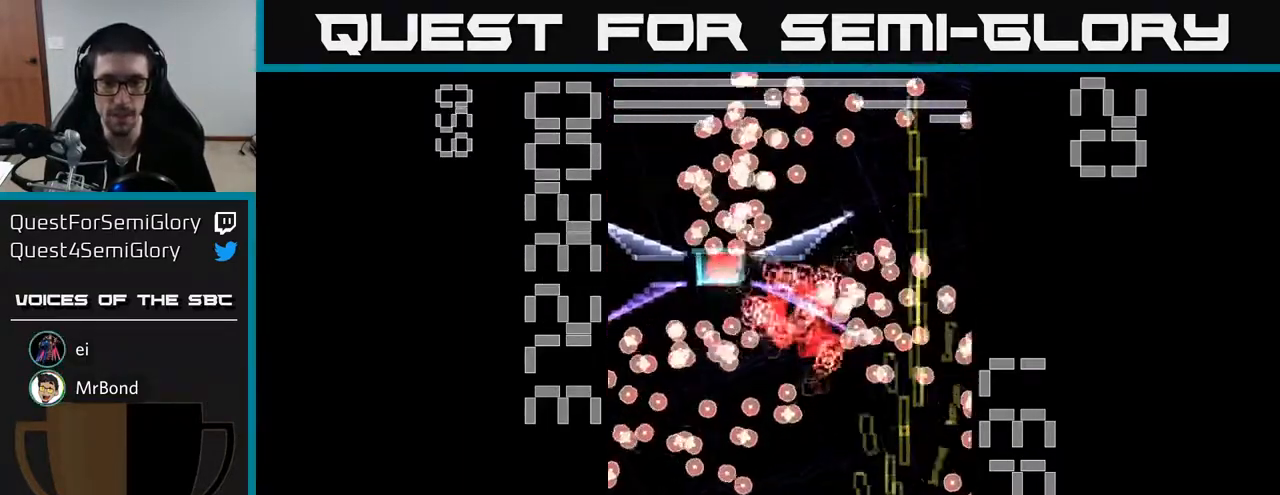
{"buttons": ["A", "X", "DPAD_DOWN", "DPAD_LEFT"], "left_stick": "center", "events": [[100, "DPAD_LEFT", "down"], [150, "DPAD_UP", "up"], [350, "DPAD_DOWN", "down"]]}